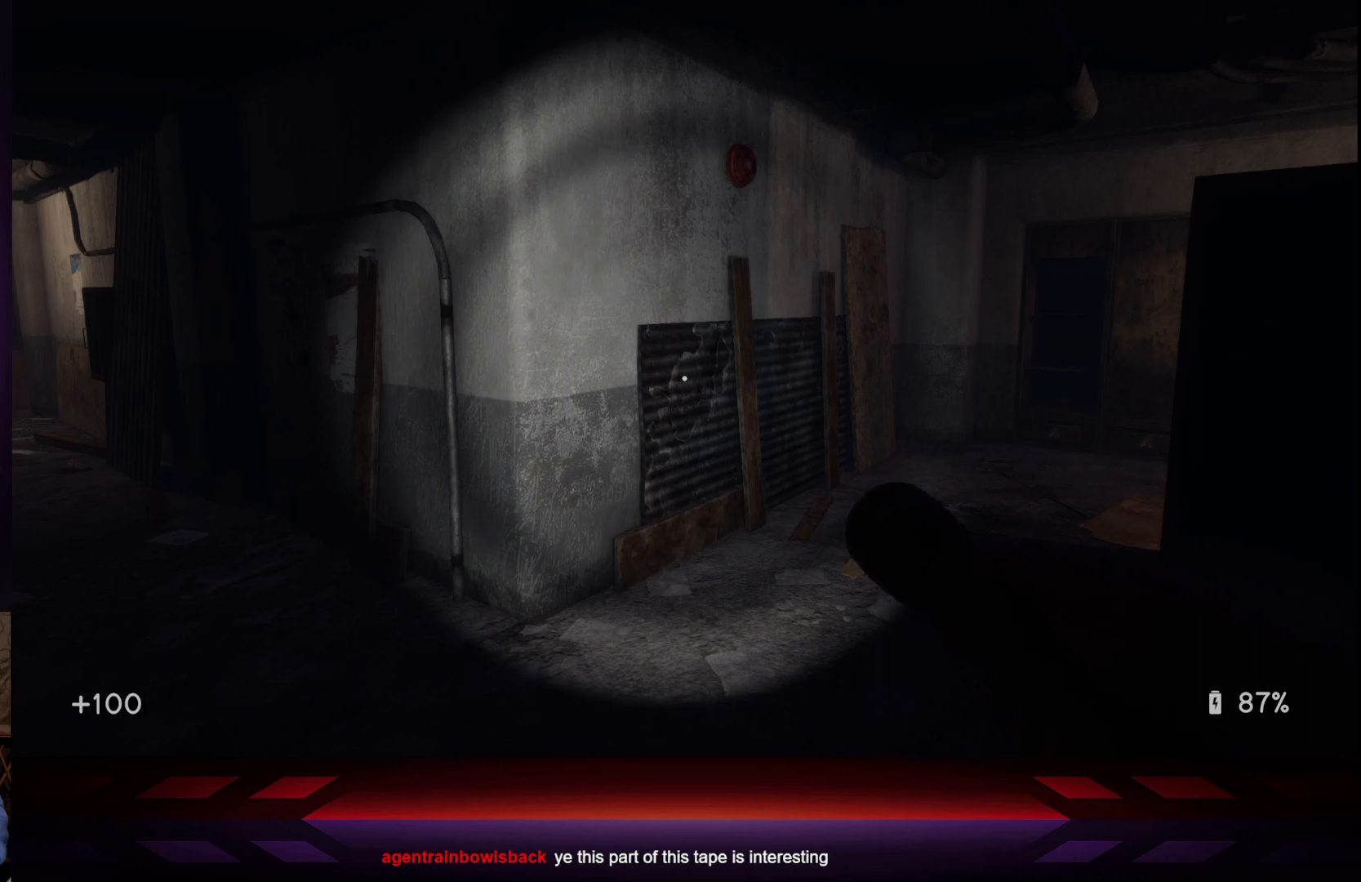
Gameplay with a controller (Xbox layout); each line is a JSON object with the inputs held at the frame after it. "events" lists button and stick changes between this image and that frame as [ms after this image, input, new state], when the widget could be followed in between.
{"buttons": [], "left_stick": "center", "right_stick": "right", "events": [[117, "right_stick", "left"], [333, "right_stick", "center"], [500, "right_stick", "right"]]}
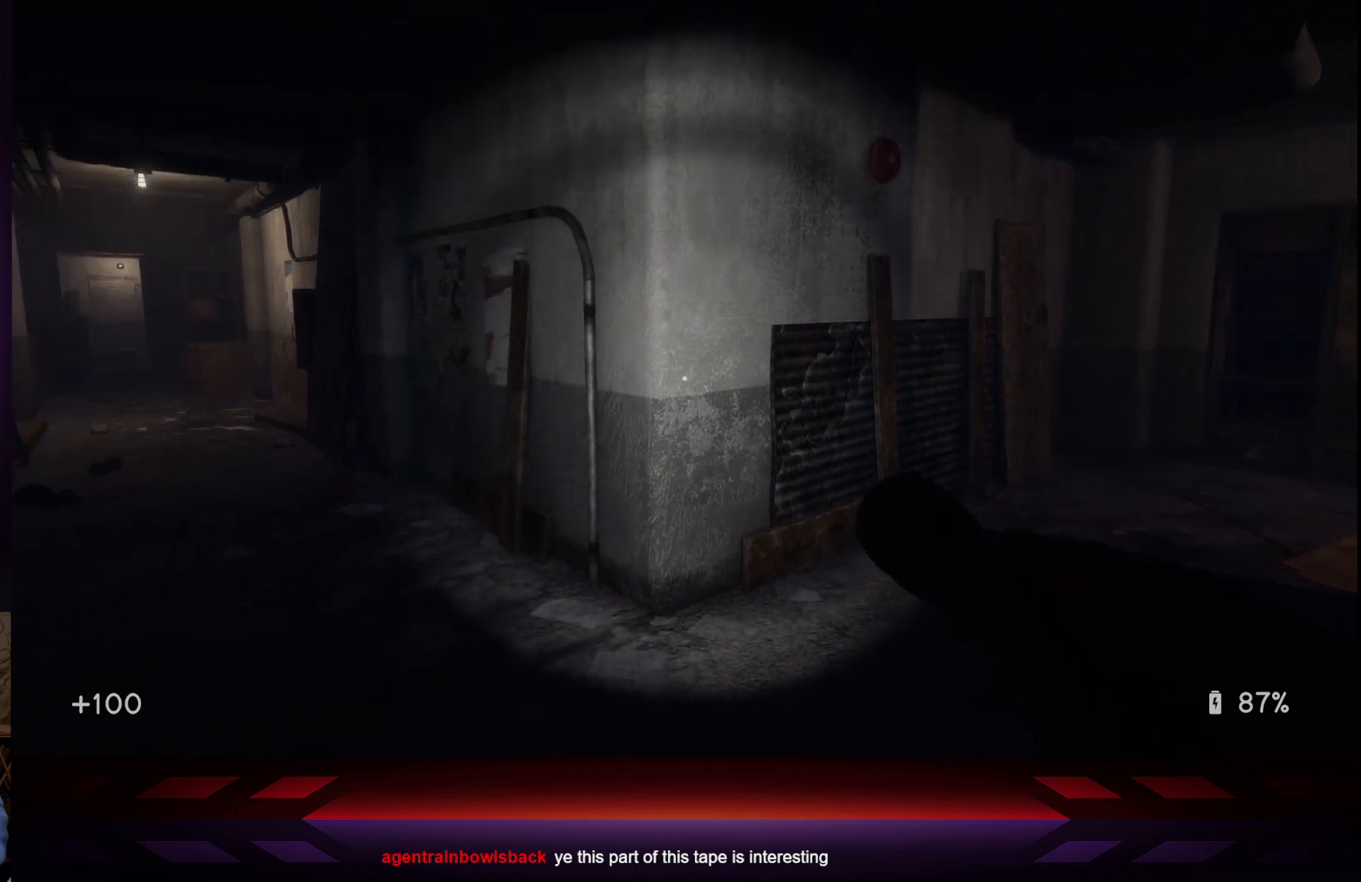
{"buttons": [], "left_stick": "center", "right_stick": "center", "events": [[250, "right_stick", "center"]]}
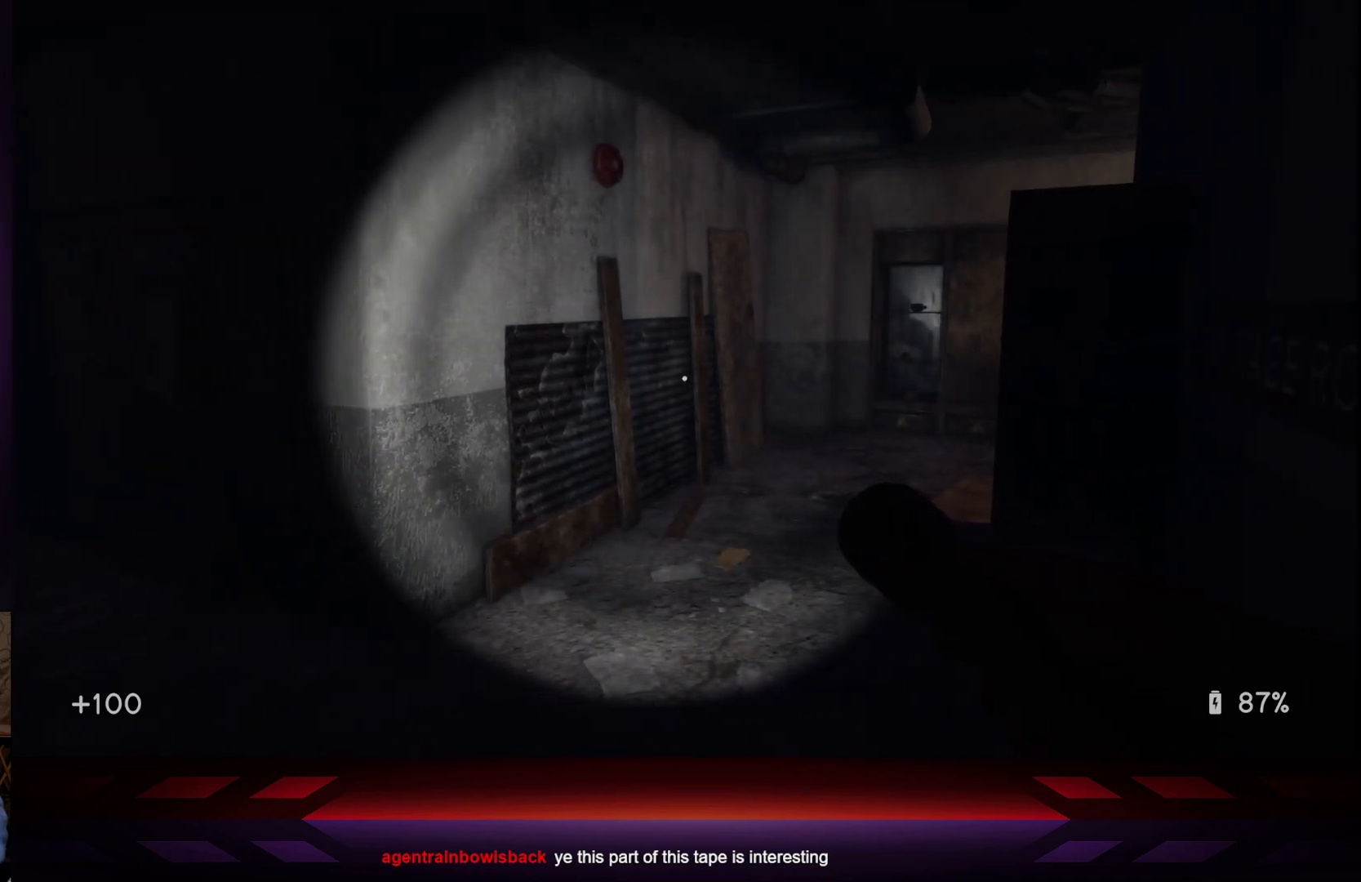
{"buttons": [], "left_stick": "up", "right_stick": "right", "events": [[200, "left_stick", "up"], [367, "right_stick", "right"]]}
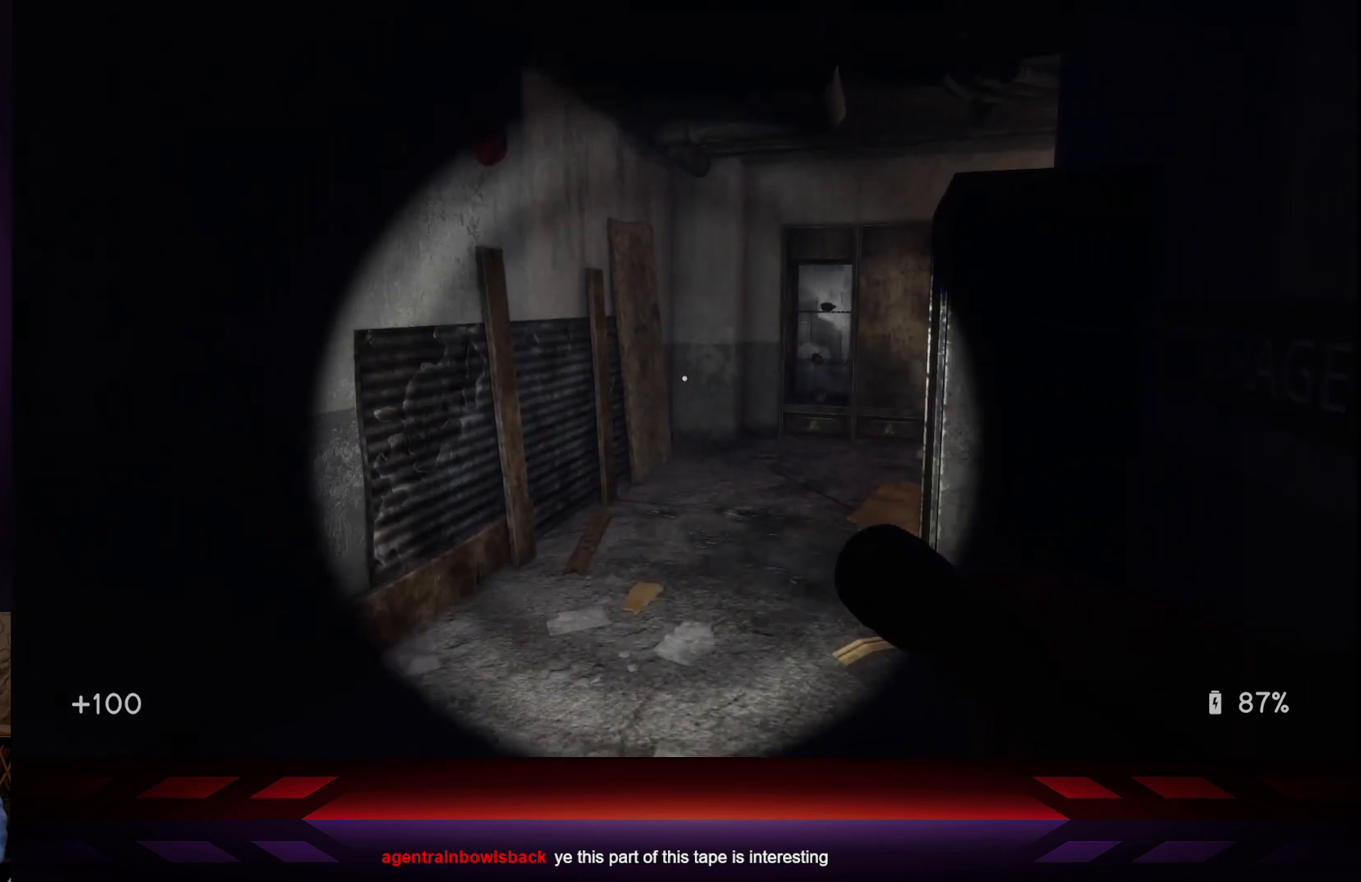
{"buttons": [], "left_stick": "center", "right_stick": "center", "events": [[200, "right_stick", "center"], [333, "left_stick", "center"]]}
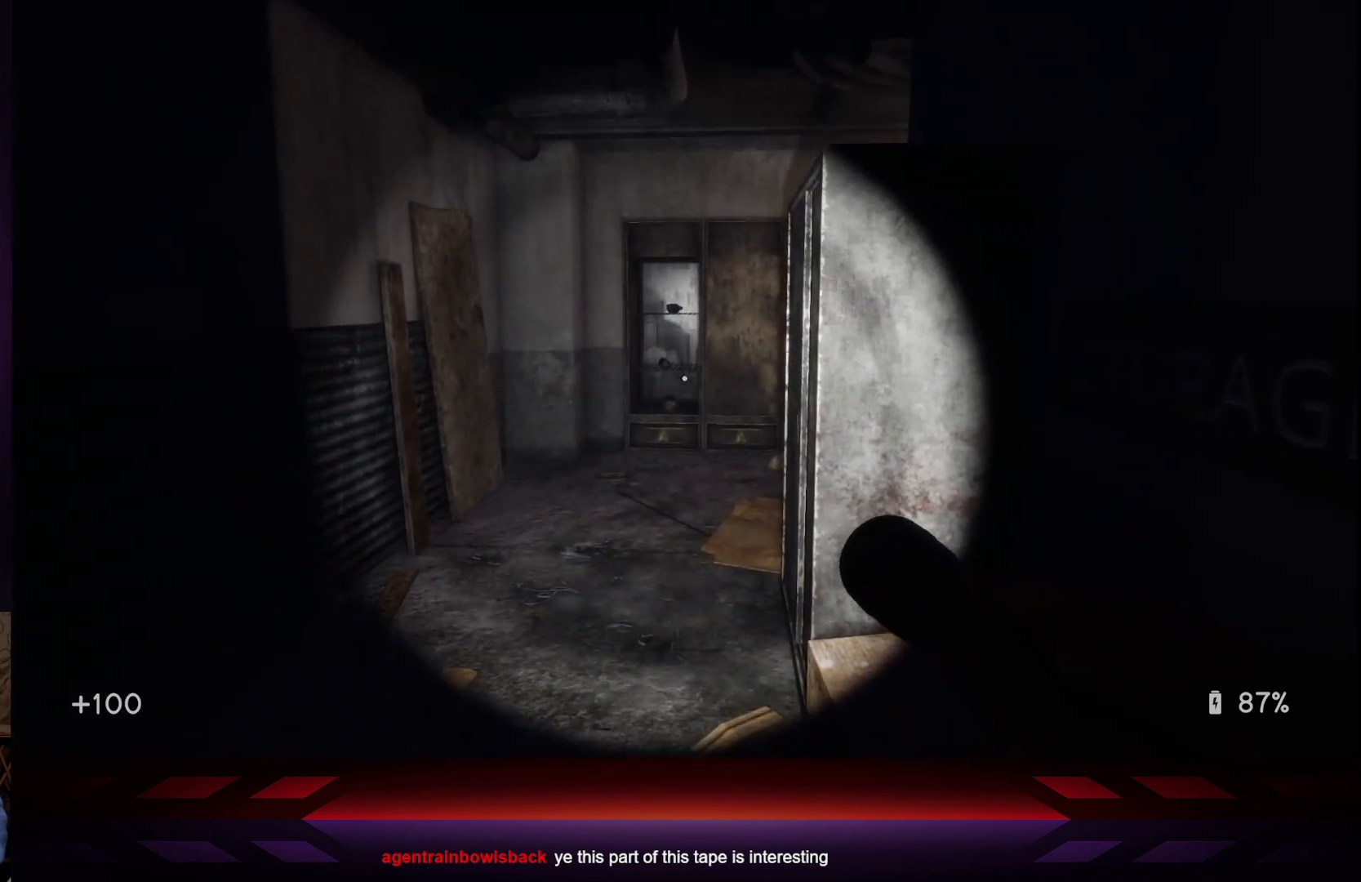
{"buttons": [], "left_stick": "center", "right_stick": "center", "events": []}
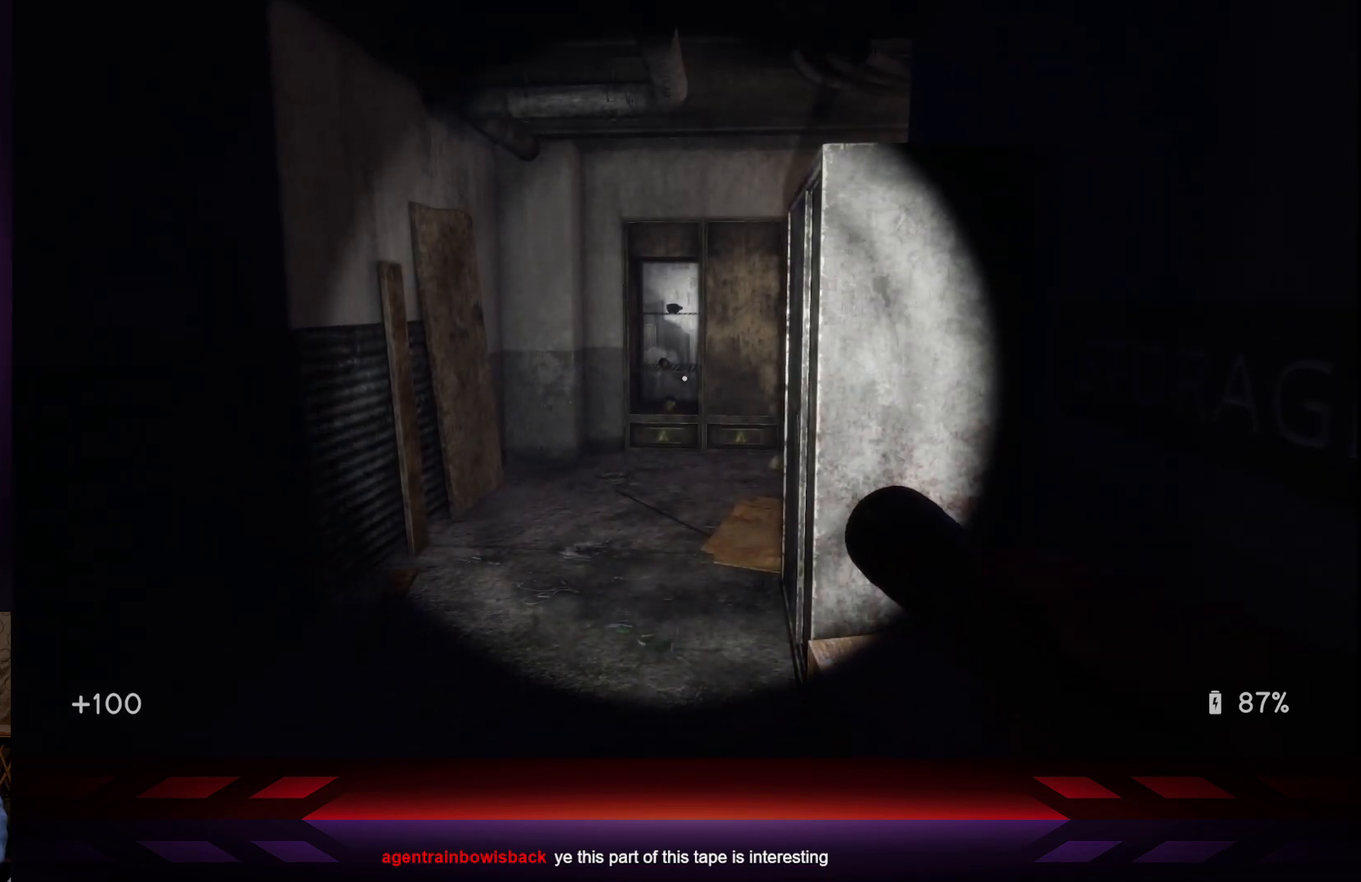
{"buttons": [], "left_stick": "up-left", "right_stick": "center", "events": [[300, "left_stick", "left"], [350, "left_stick", "up-left"]]}
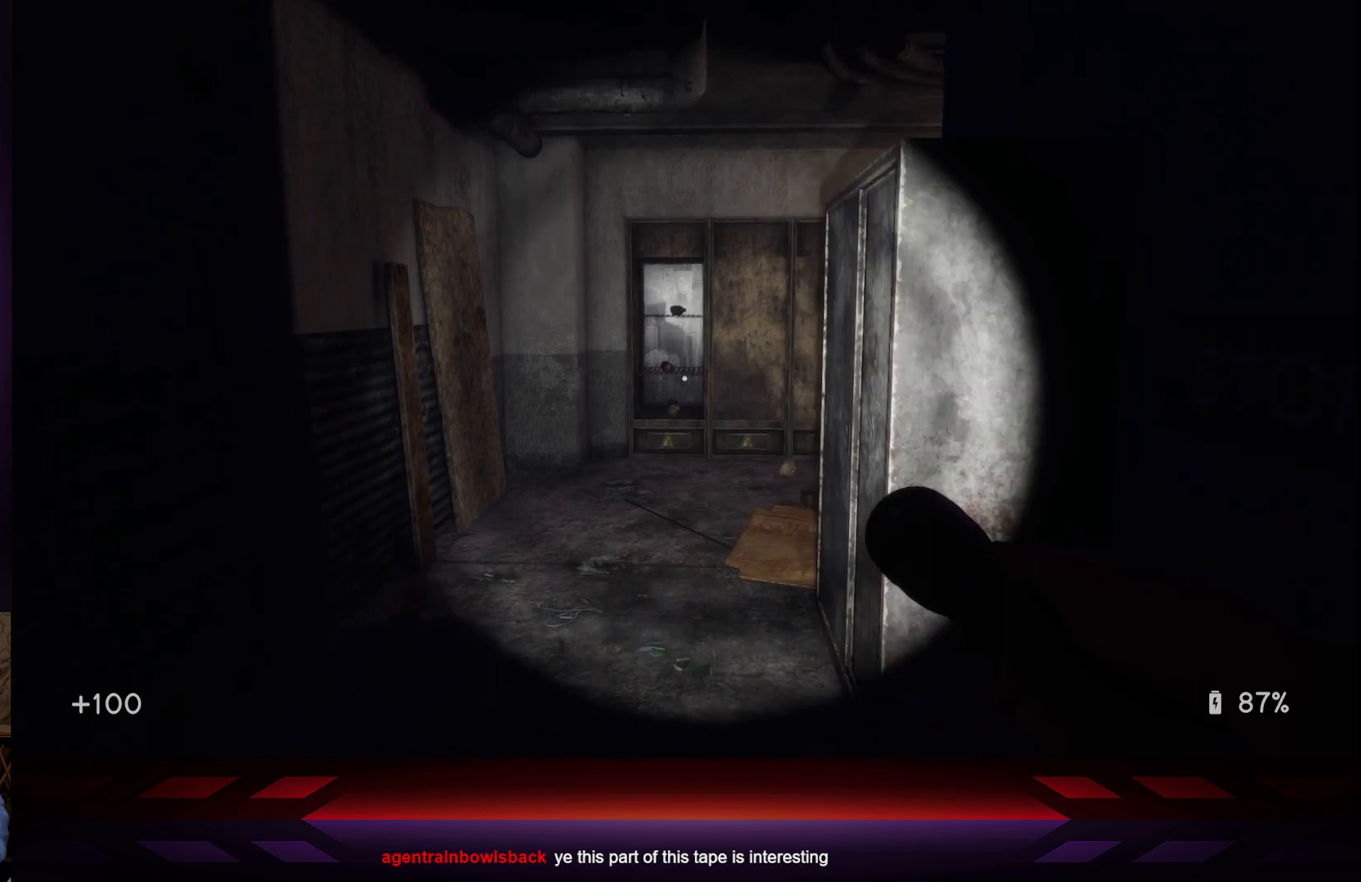
{"buttons": [], "left_stick": "up", "right_stick": "center", "events": [[333, "left_stick", "up"]]}
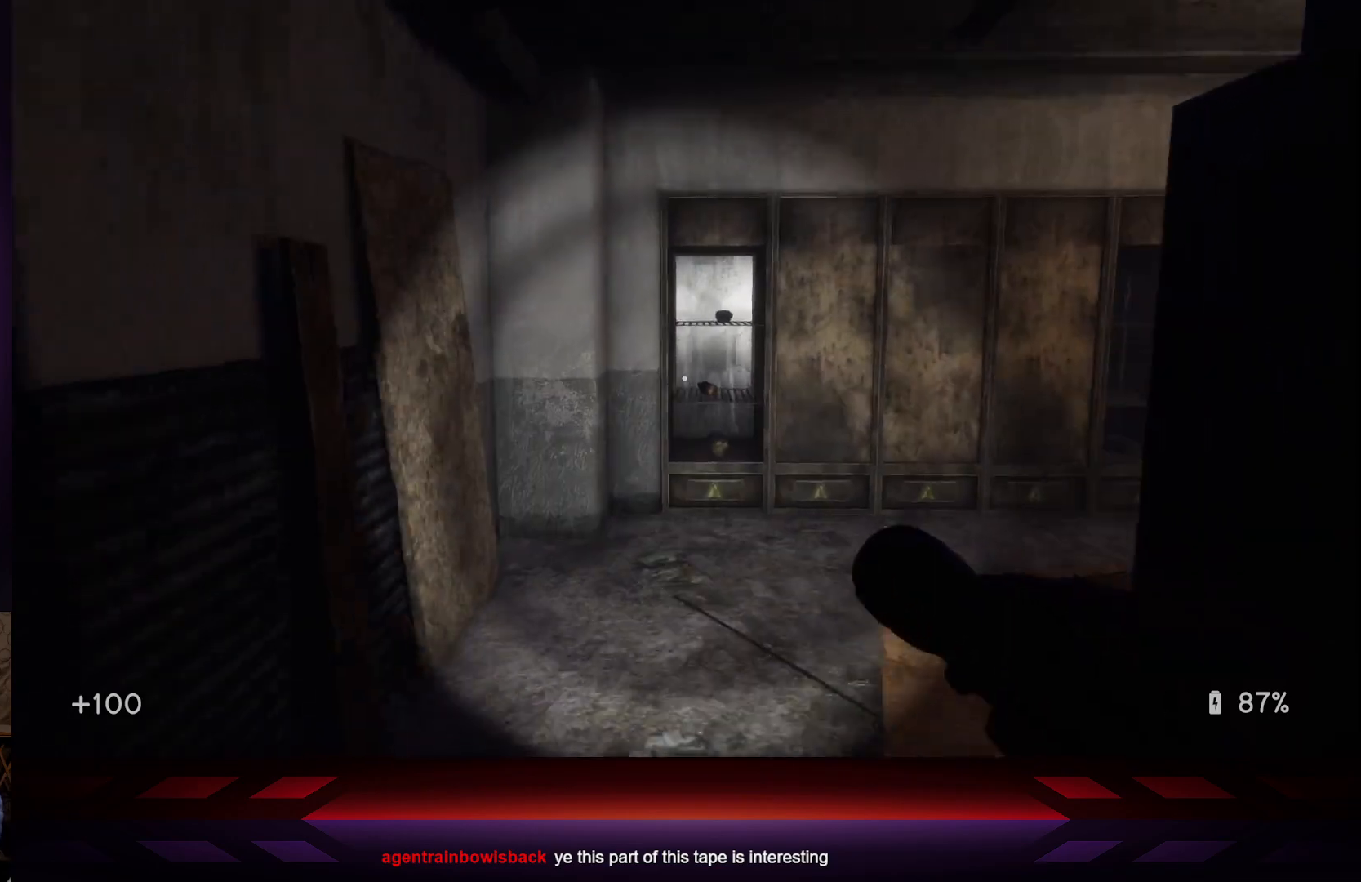
{"buttons": [], "left_stick": "up", "right_stick": "down", "events": [[200, "right_stick", "down"]]}
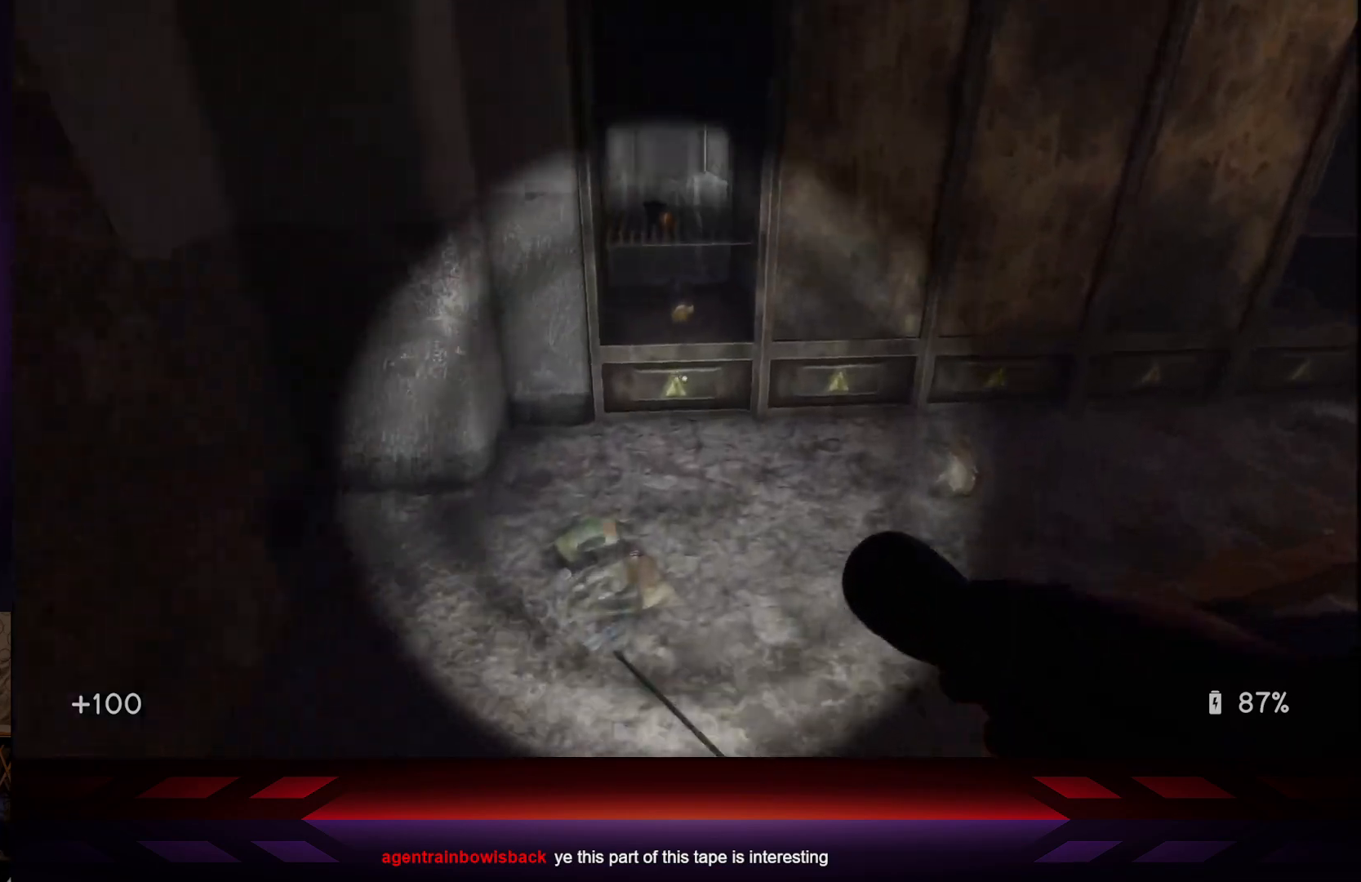
{"buttons": [], "left_stick": "center", "right_stick": "center", "events": [[200, "right_stick", "center"], [300, "right_stick", "down"], [433, "right_stick", "center"], [483, "left_stick", "center"]]}
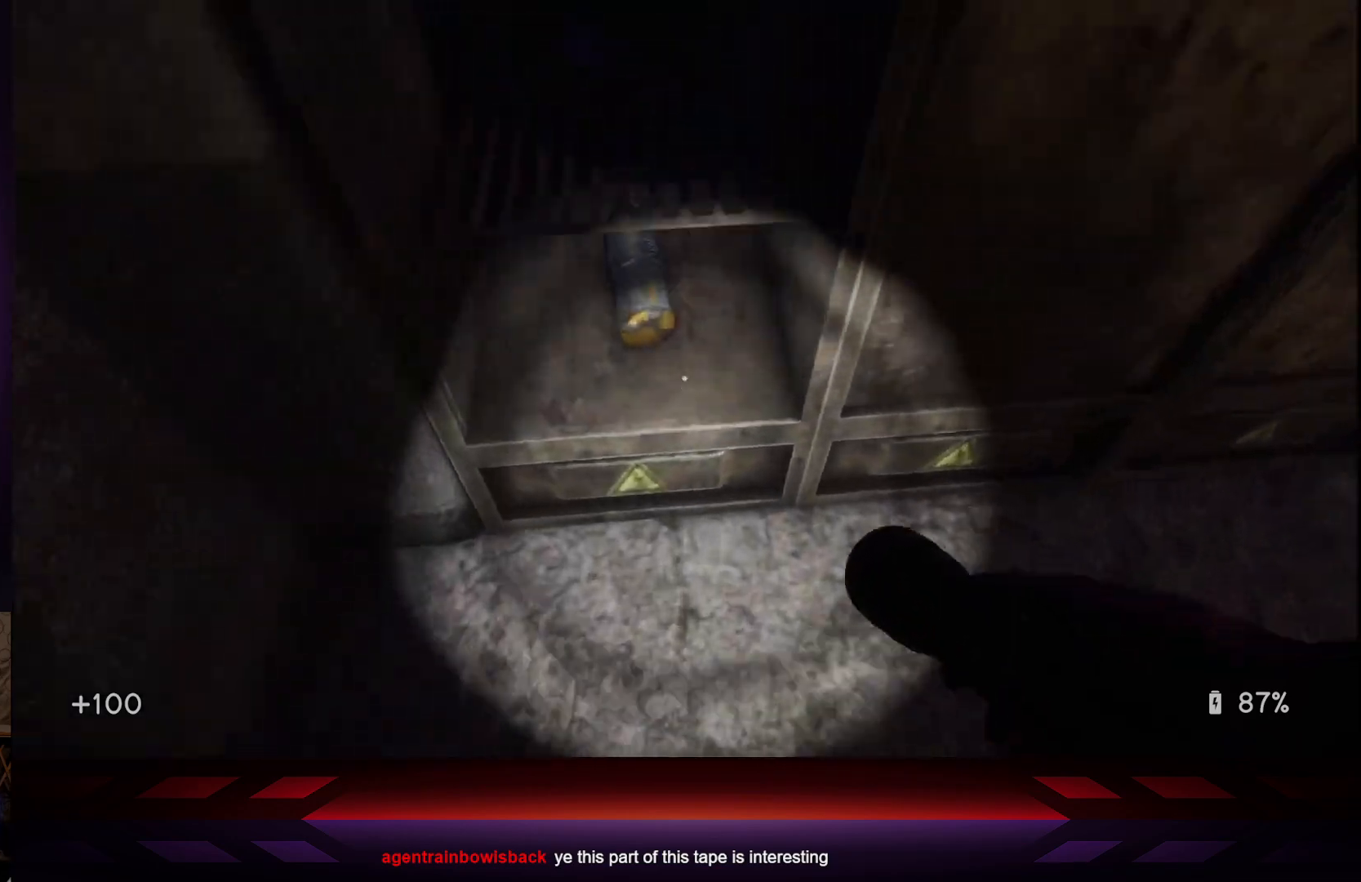
{"buttons": [], "left_stick": "center", "right_stick": "center", "events": [[200, "left_stick", "up"], [350, "left_stick", "center"]]}
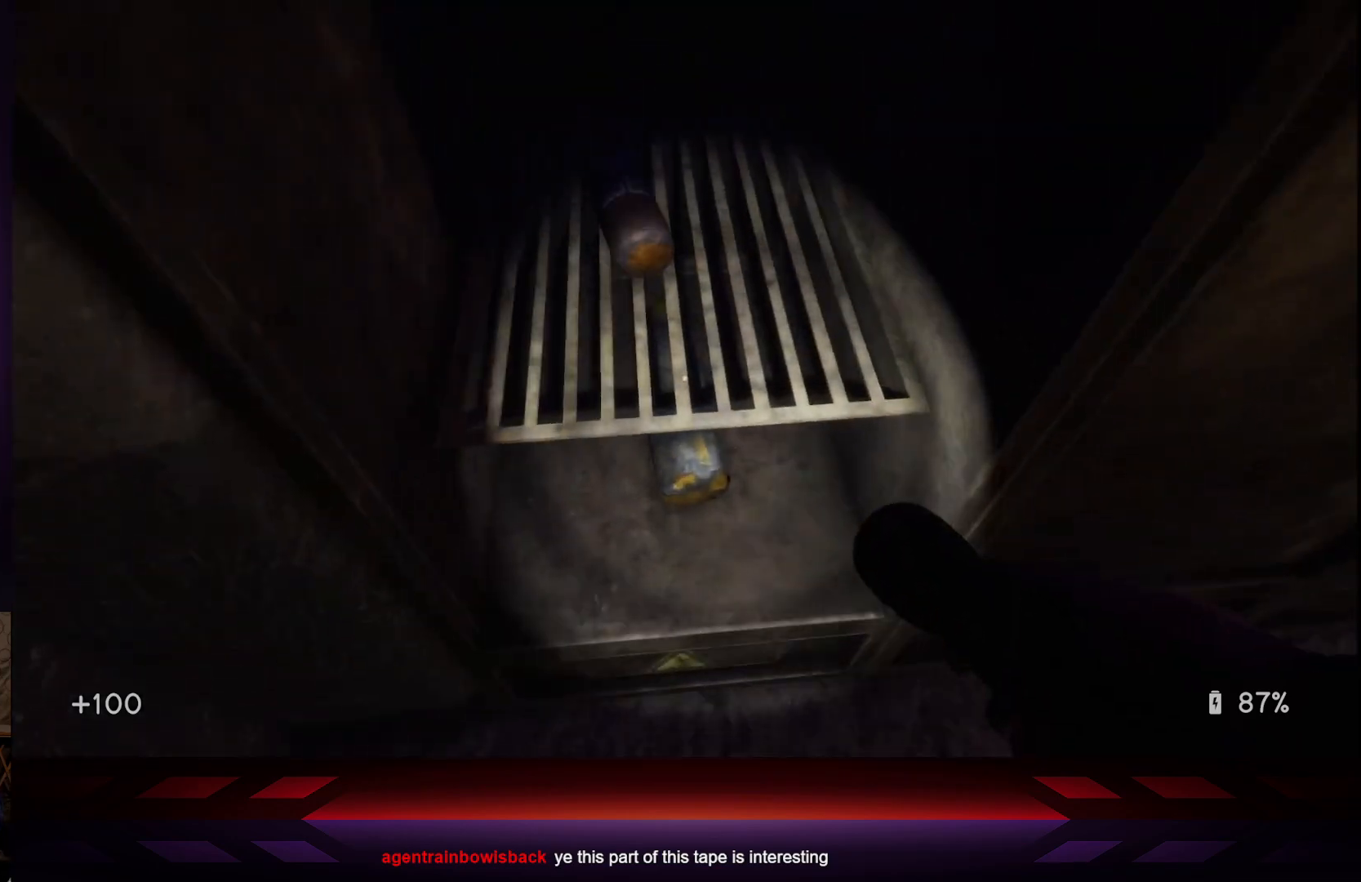
{"buttons": [], "left_stick": "down", "right_stick": "up-right", "events": [[67, "right_stick", "up"], [233, "right_stick", "center"], [467, "left_stick", "down"], [483, "right_stick", "up-right"]]}
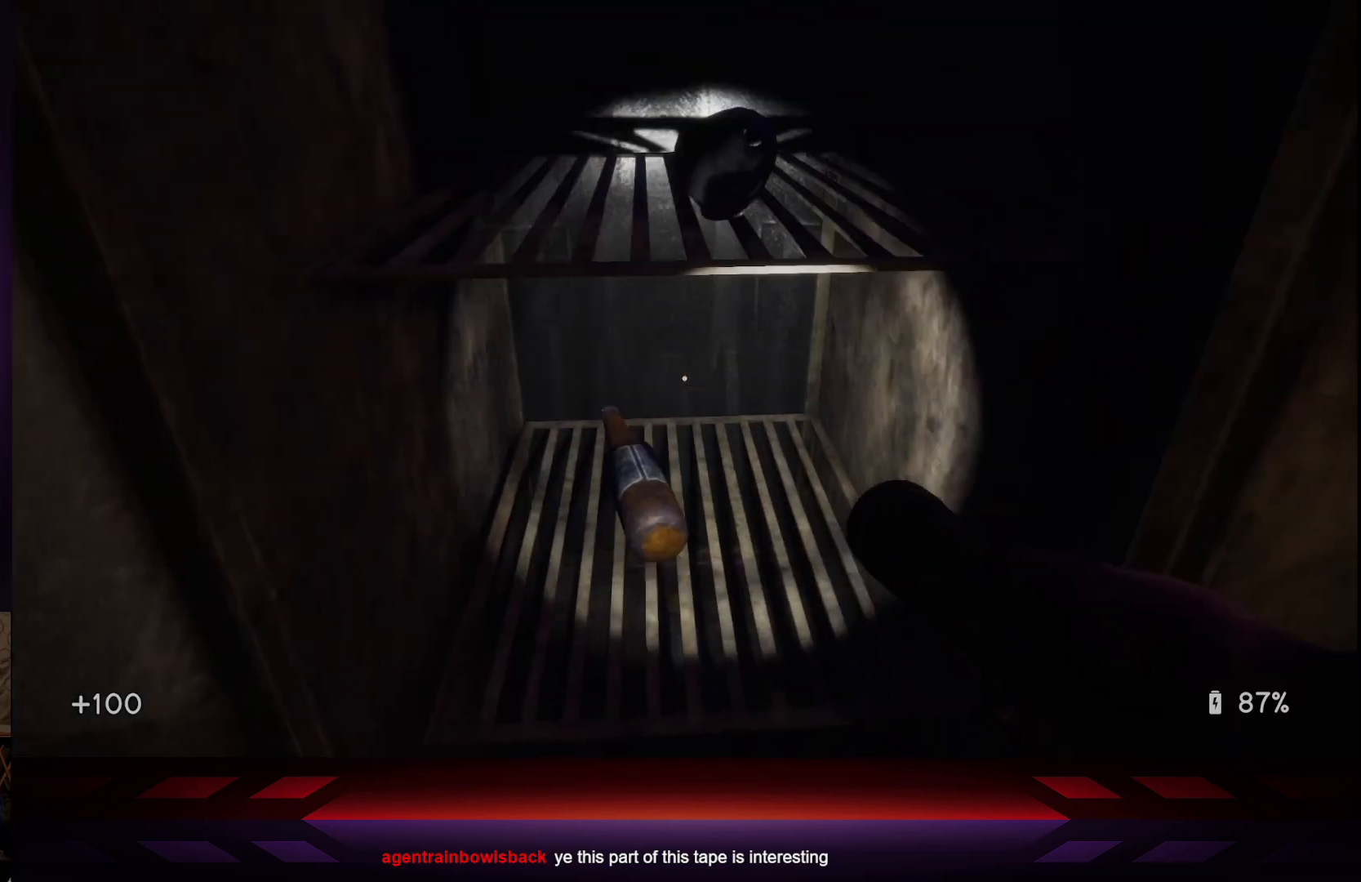
{"buttons": [], "left_stick": "center", "right_stick": "center", "events": [[217, "right_stick", "right"], [383, "left_stick", "center"], [383, "right_stick", "center"]]}
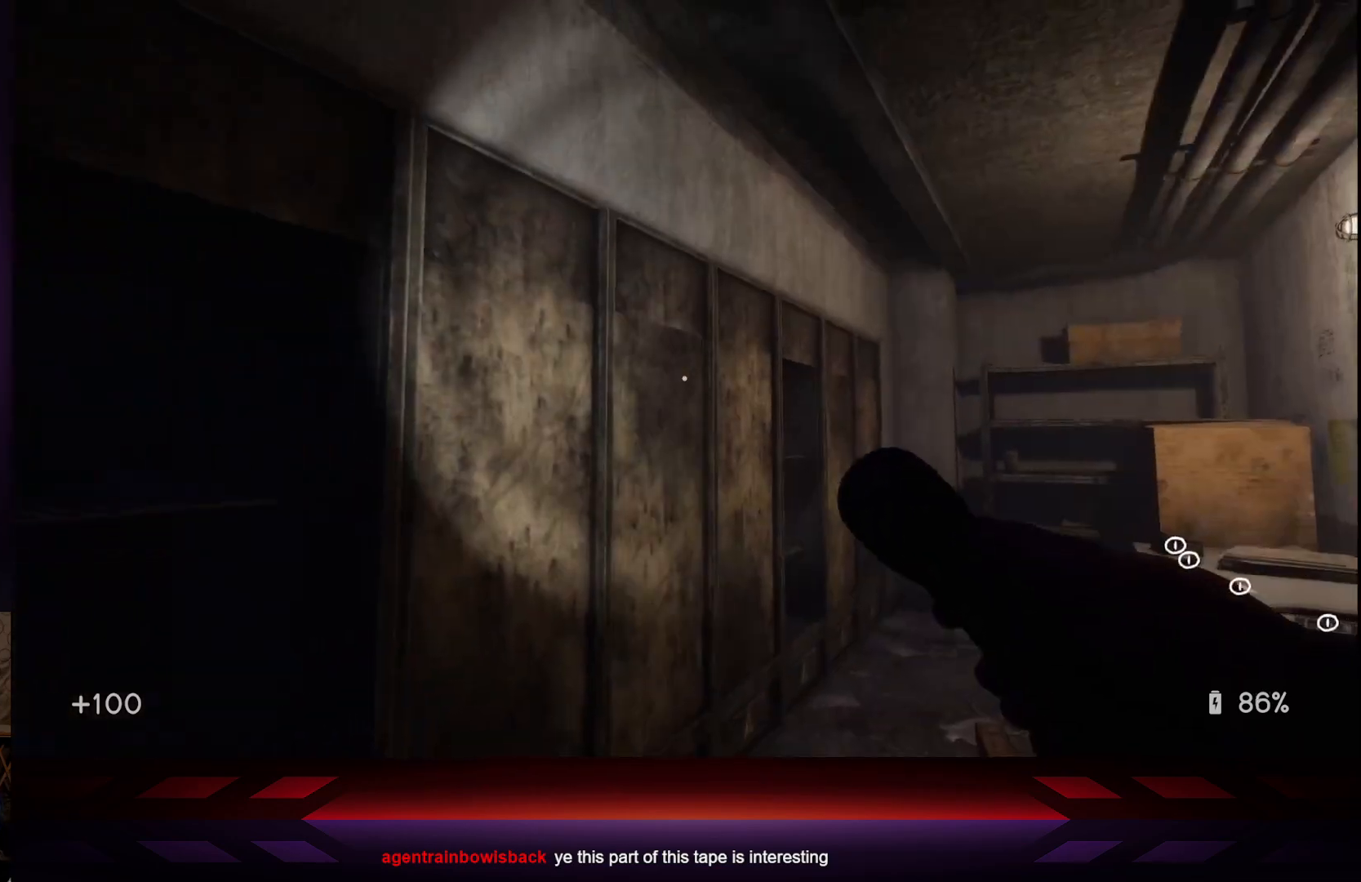
{"buttons": [], "left_stick": "up", "right_stick": "center", "events": [[83, "right_stick", "down-right"], [283, "right_stick", "center"], [400, "left_stick", "up"]]}
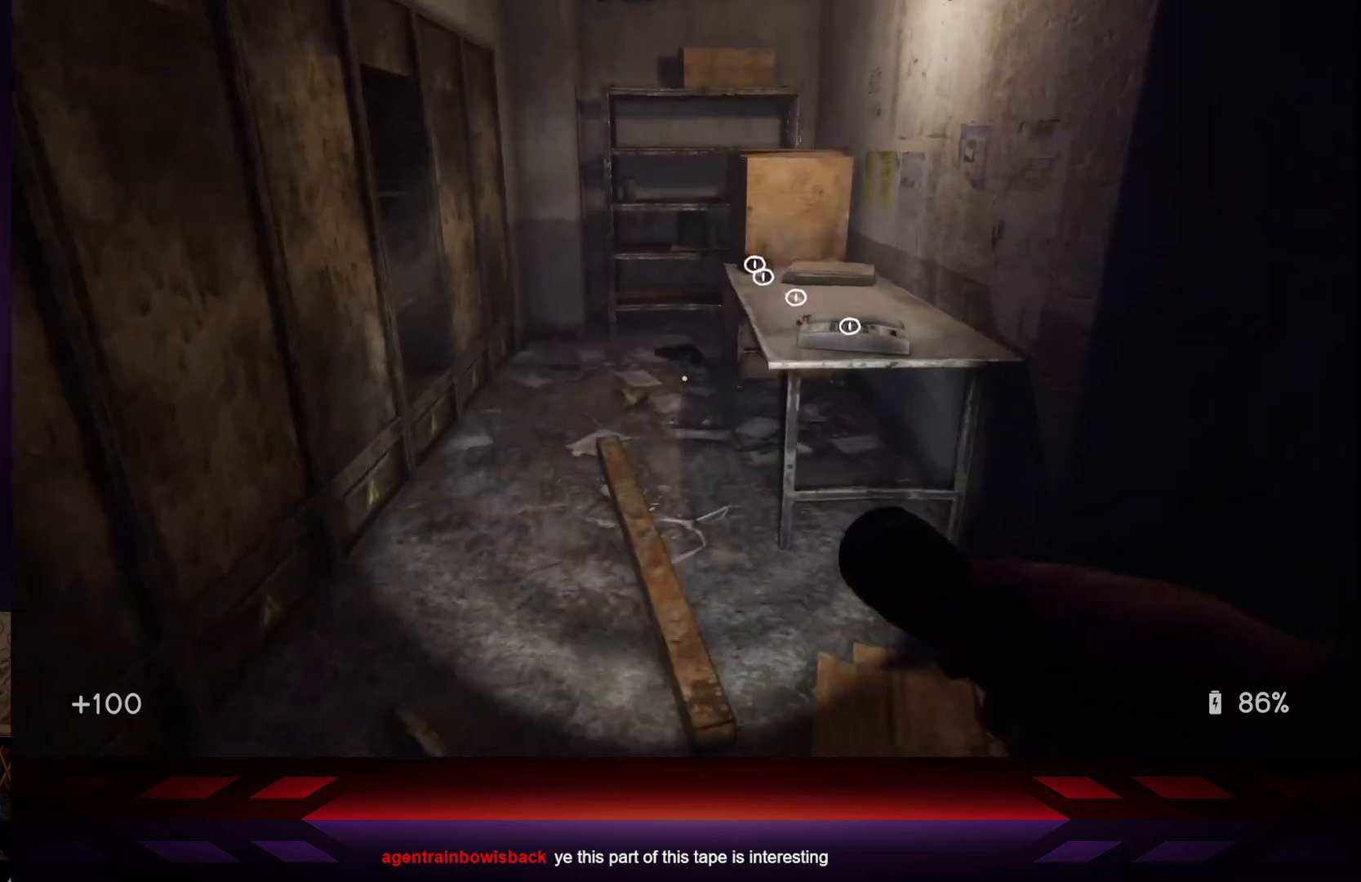
{"buttons": [], "left_stick": "up-left", "right_stick": "right", "events": [[33, "right_stick", "right"], [233, "left_stick", "up-left"]]}
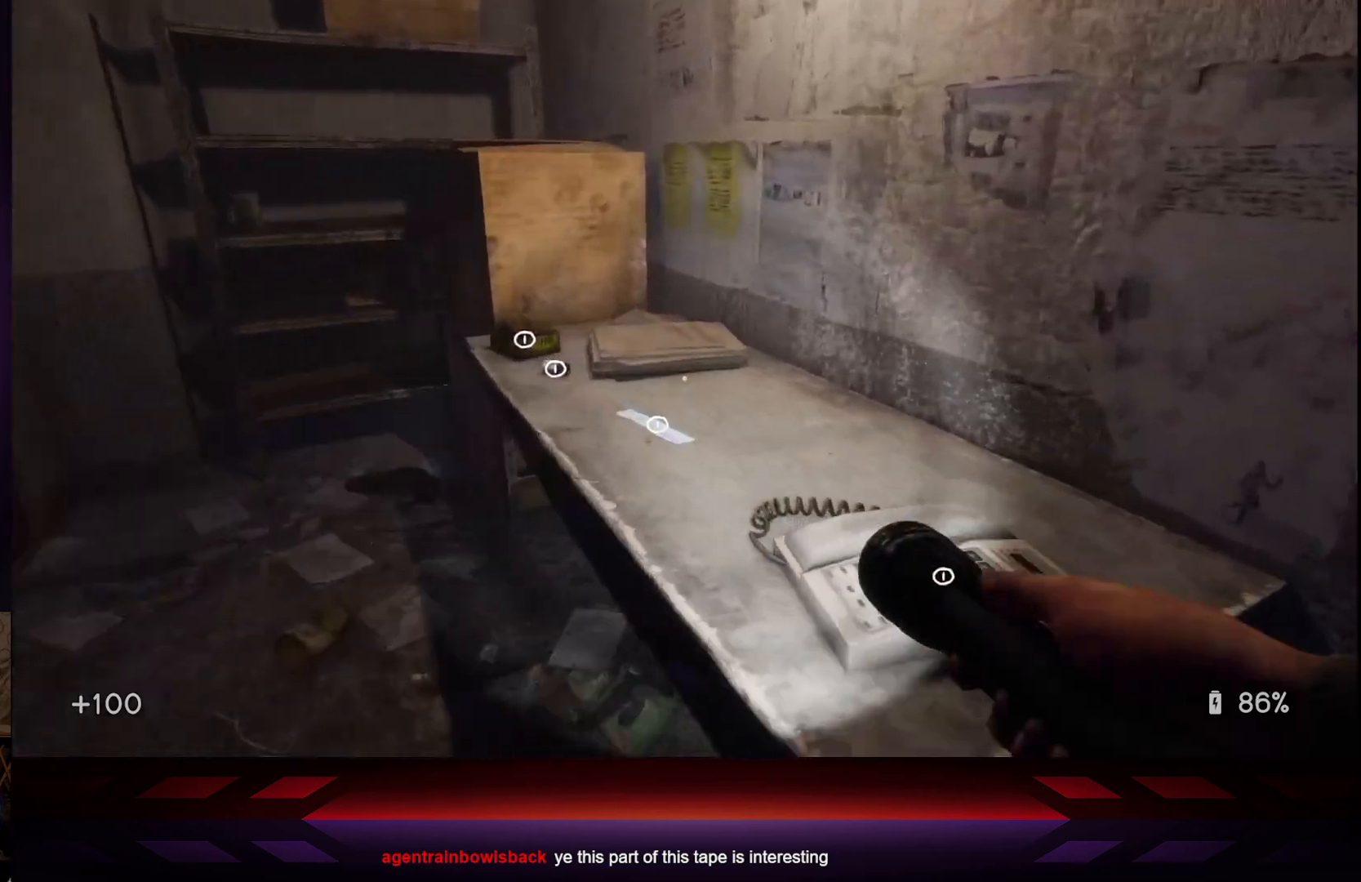
{"buttons": [], "left_stick": "center", "right_stick": "center", "events": [[100, "left_stick", "left"], [233, "left_stick", "center"], [400, "right_stick", "center"]]}
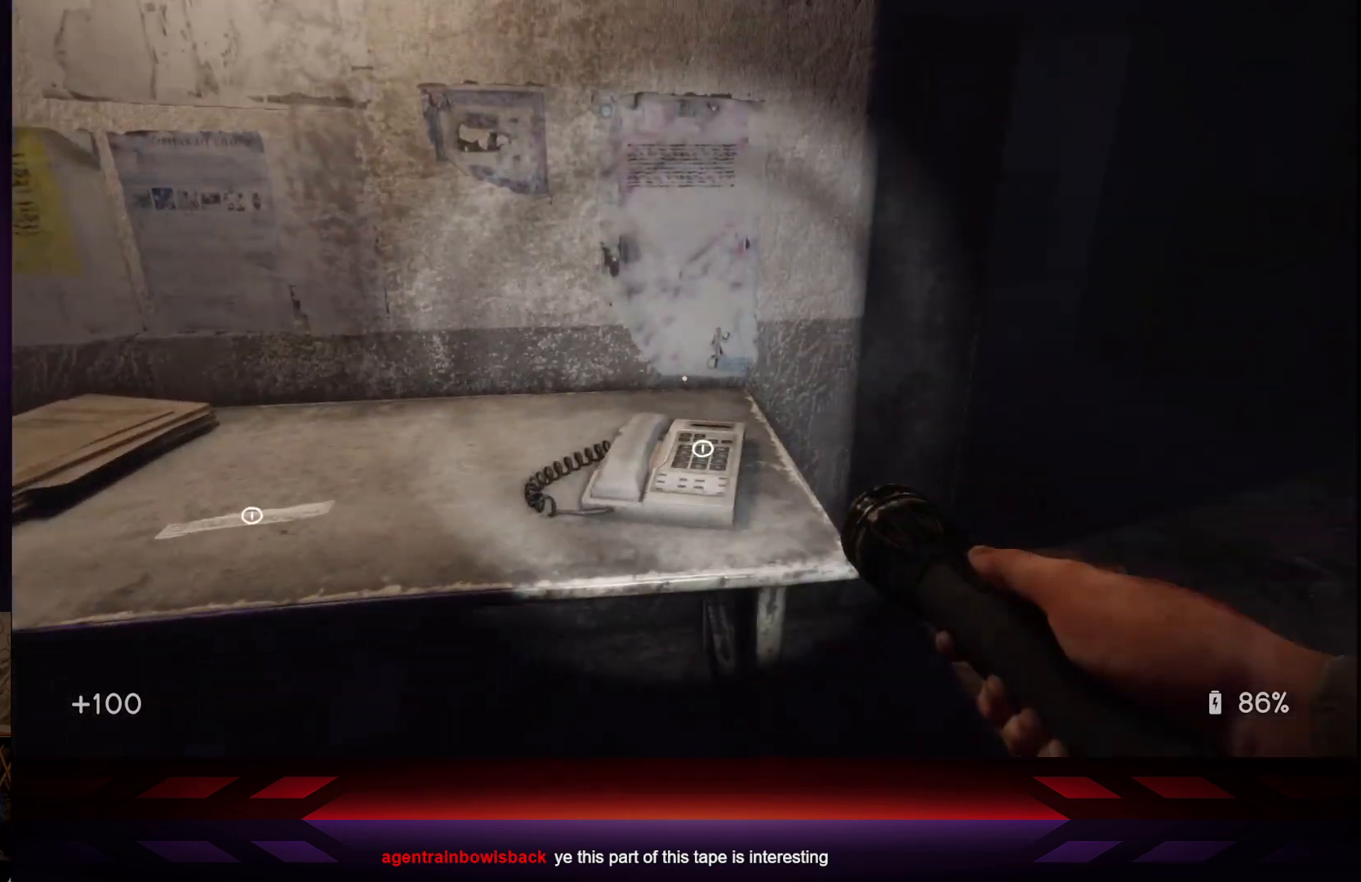
{"buttons": [], "left_stick": "center", "right_stick": "center", "events": [[33, "left_stick", "left"], [217, "right_stick", "down-left"], [333, "left_stick", "center"], [400, "right_stick", "center"]]}
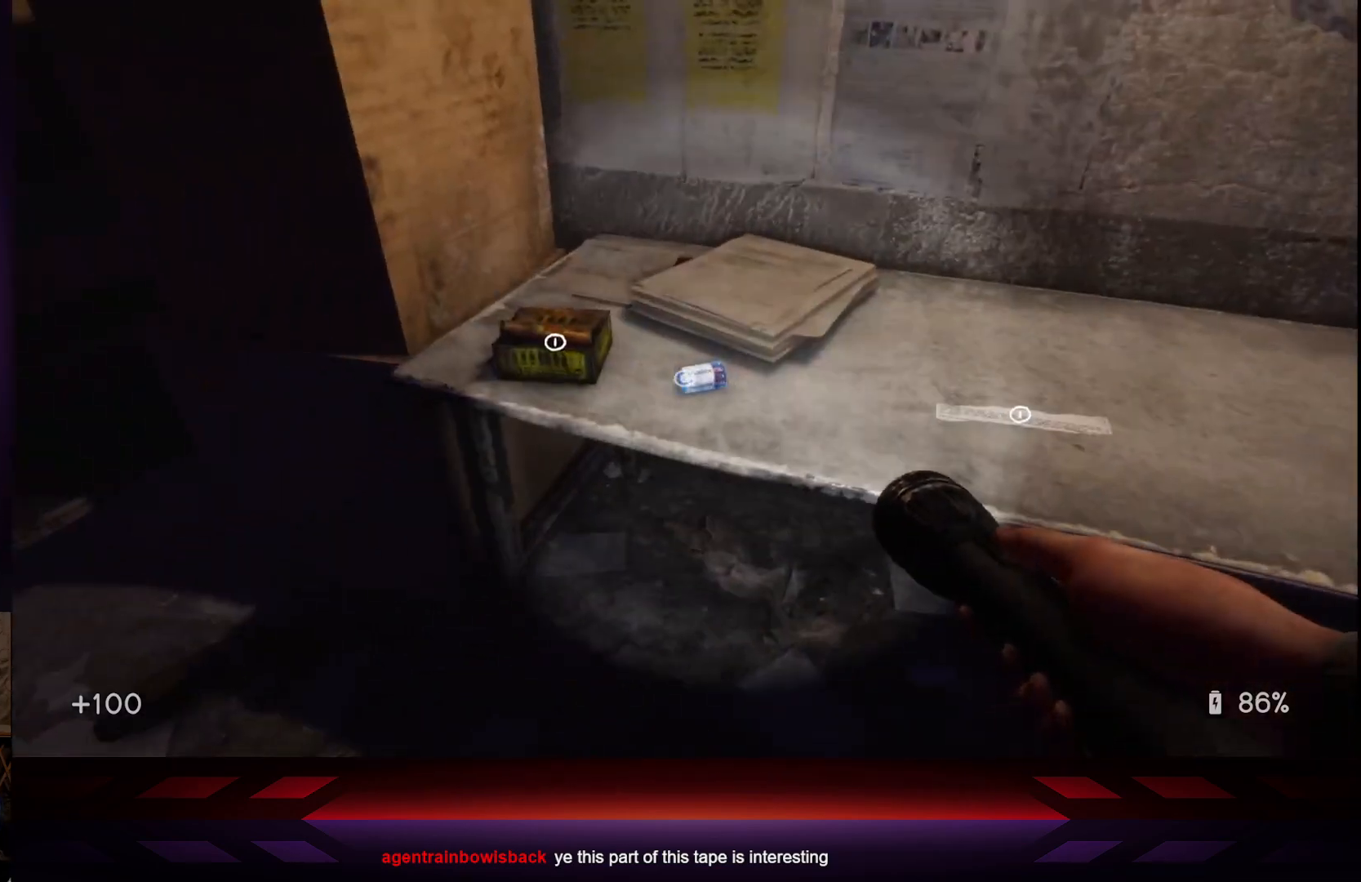
{"buttons": [], "left_stick": "center", "right_stick": "center", "events": []}
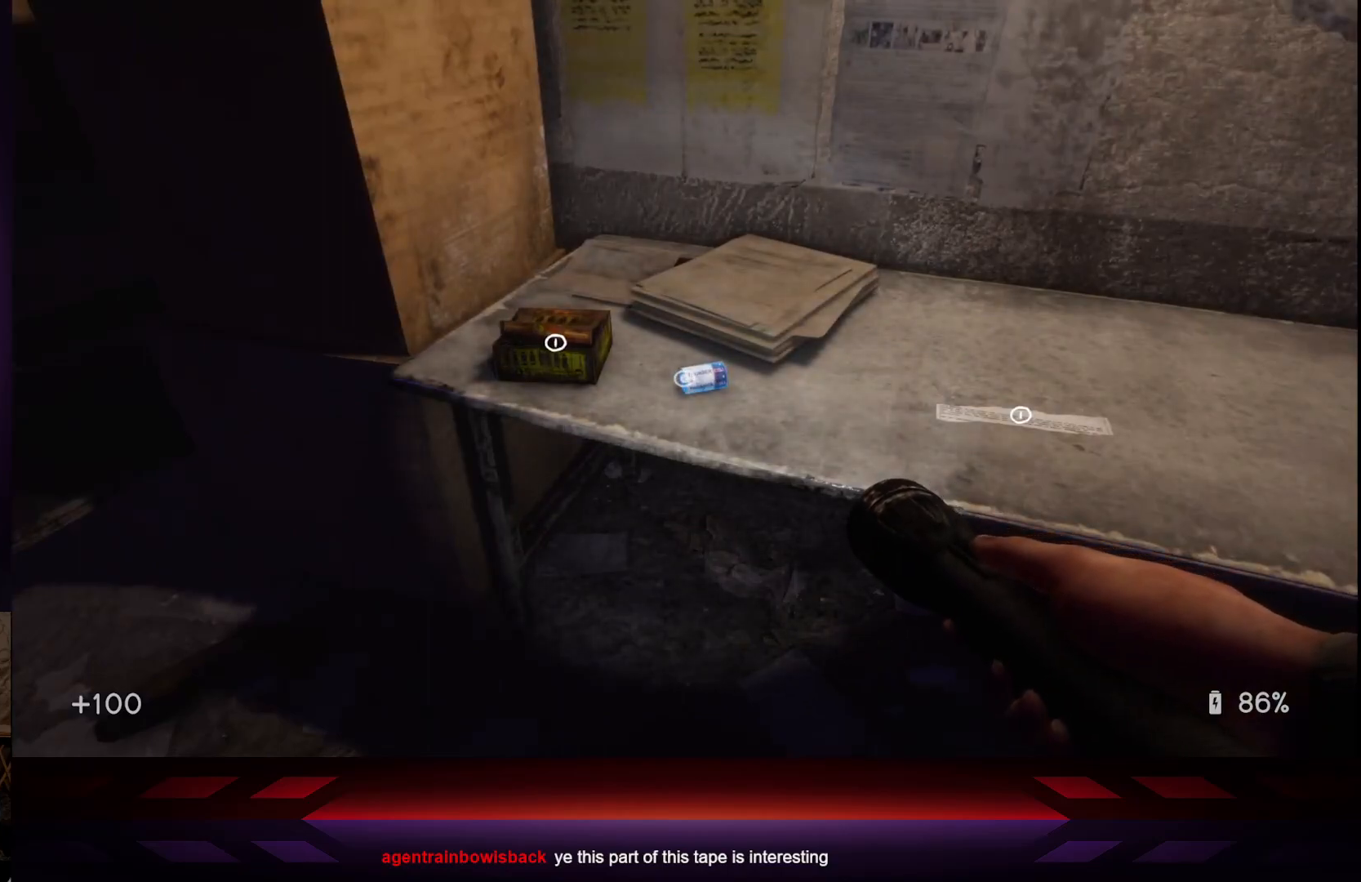
{"buttons": [], "left_stick": "center", "right_stick": "center", "events": []}
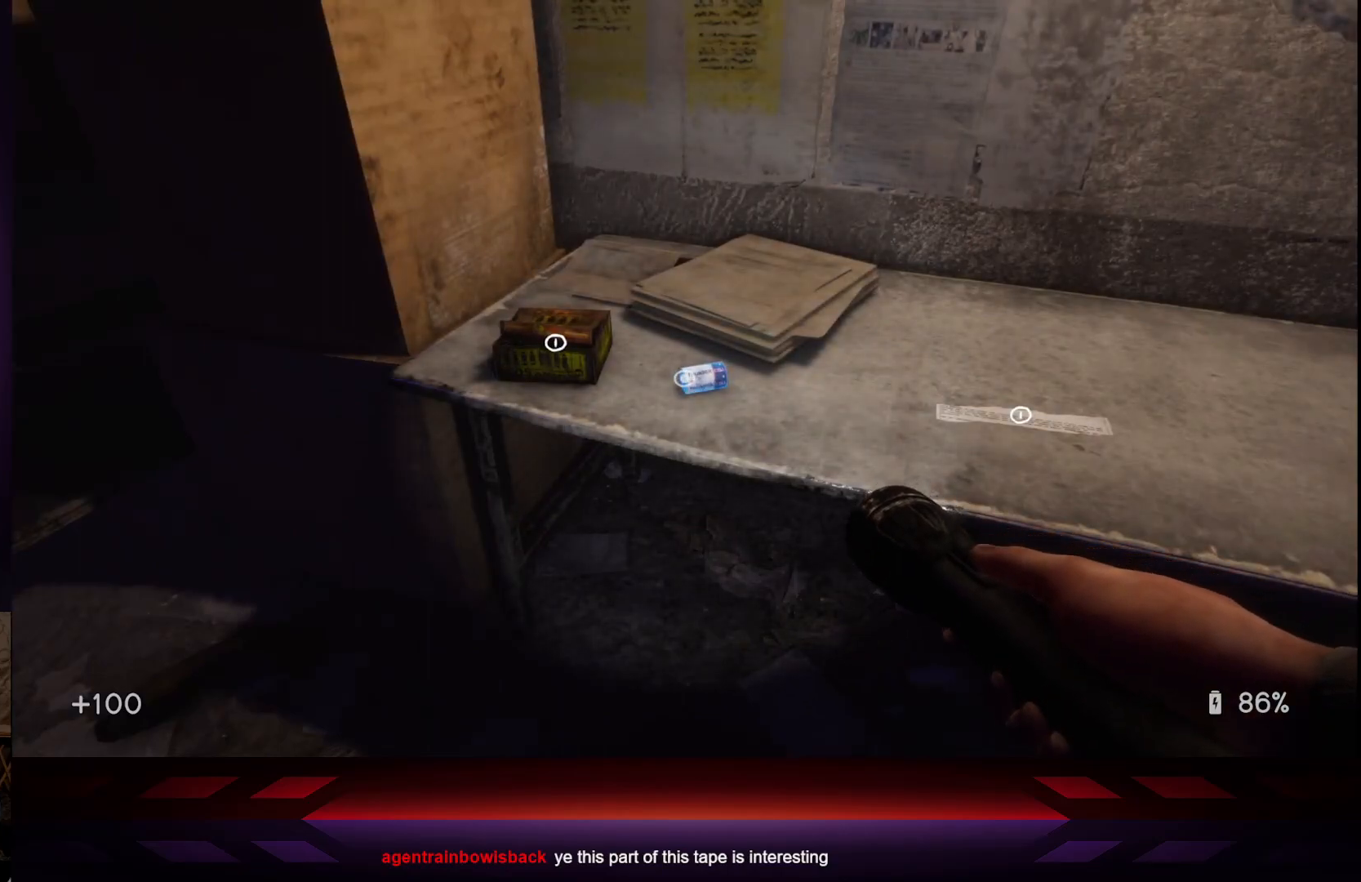
{"buttons": ["R2"], "left_stick": "center", "right_stick": "center", "events": [[17, "left_stick", "up-left"], [150, "left_stick", "center"], [500, "R2", "down"]]}
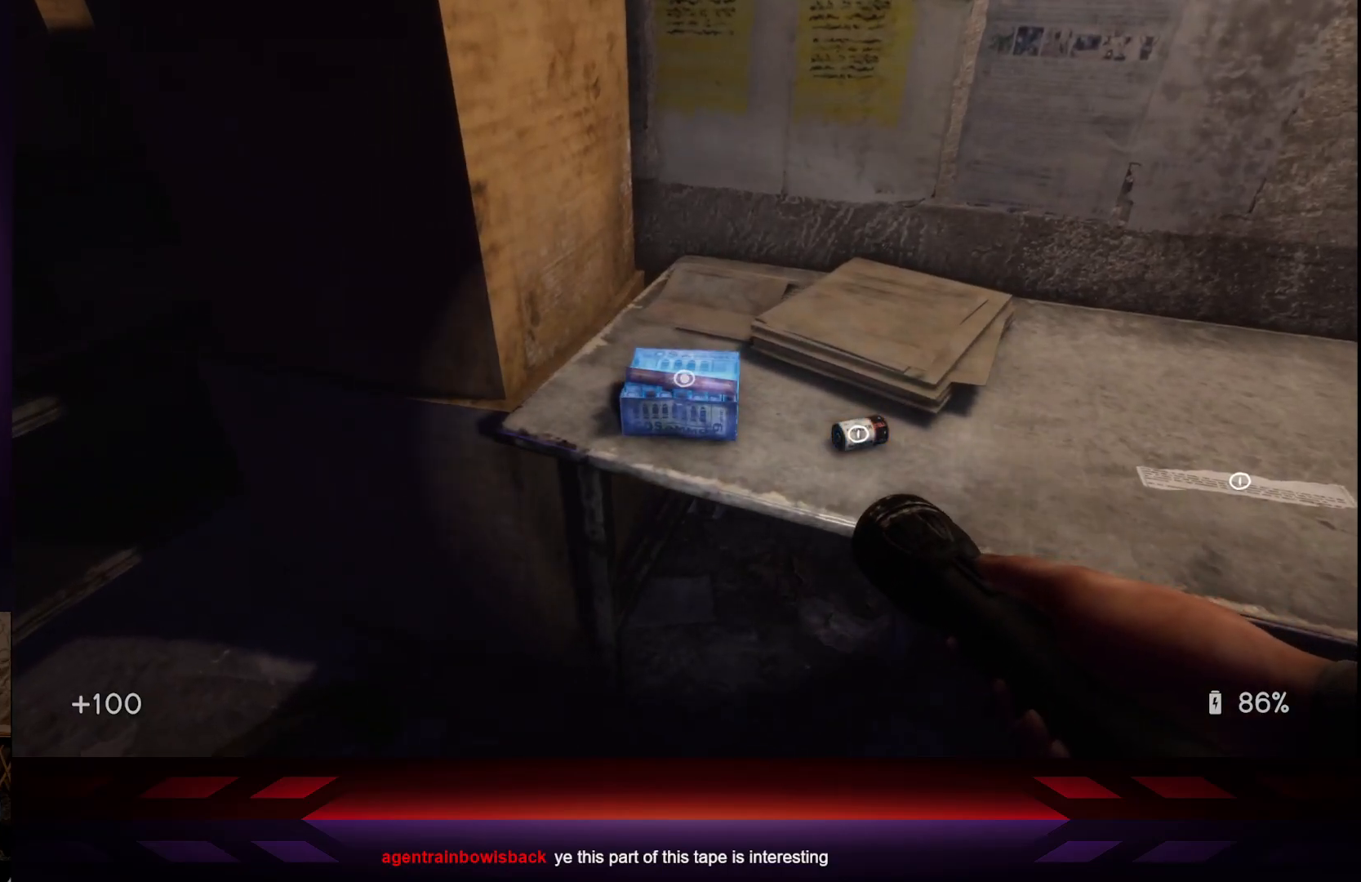
{"buttons": [], "left_stick": "center", "right_stick": "center", "events": [[167, "R2", "up"]]}
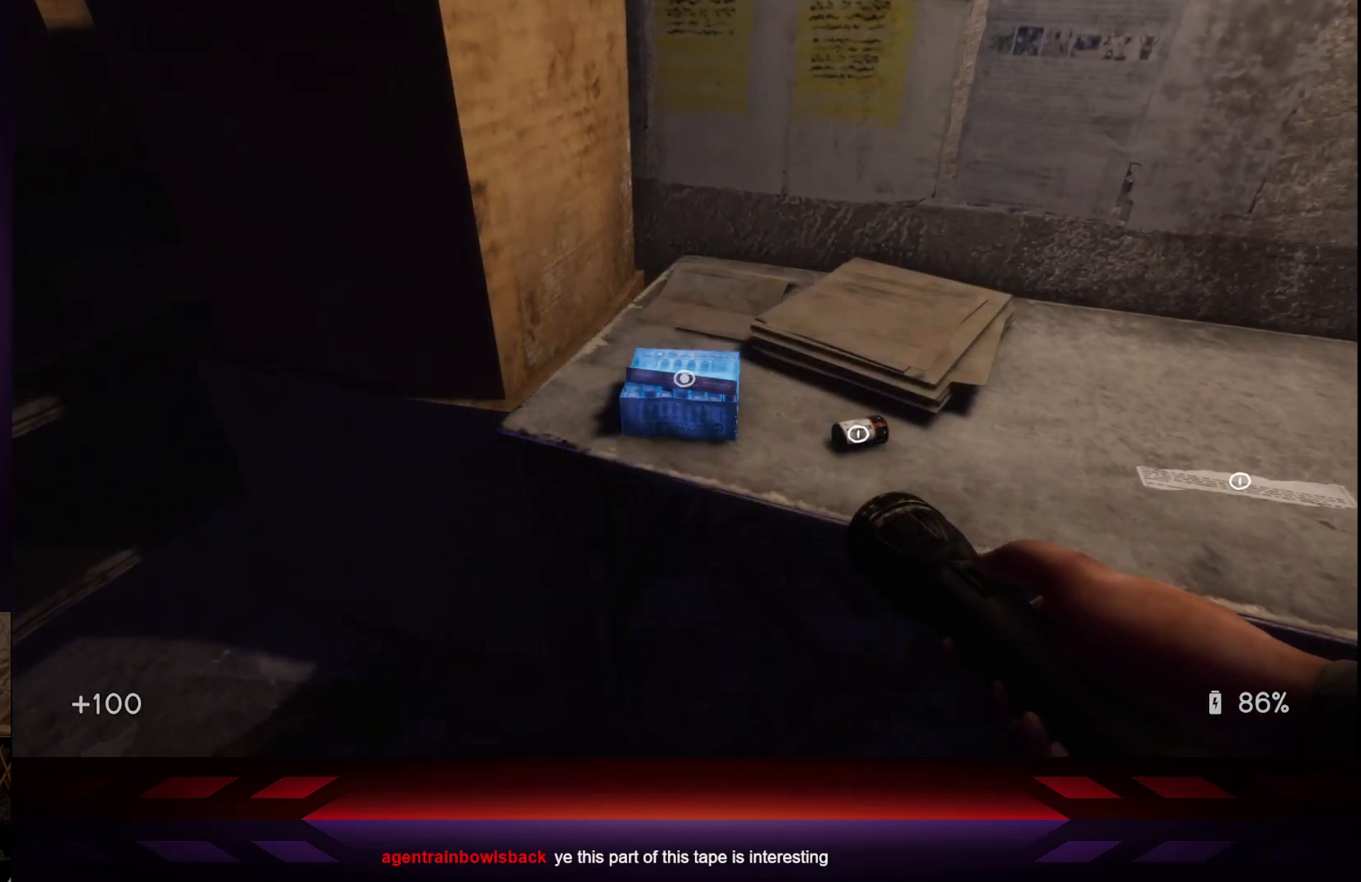
{"buttons": [], "left_stick": "right", "right_stick": "center", "events": [[467, "left_stick", "right"]]}
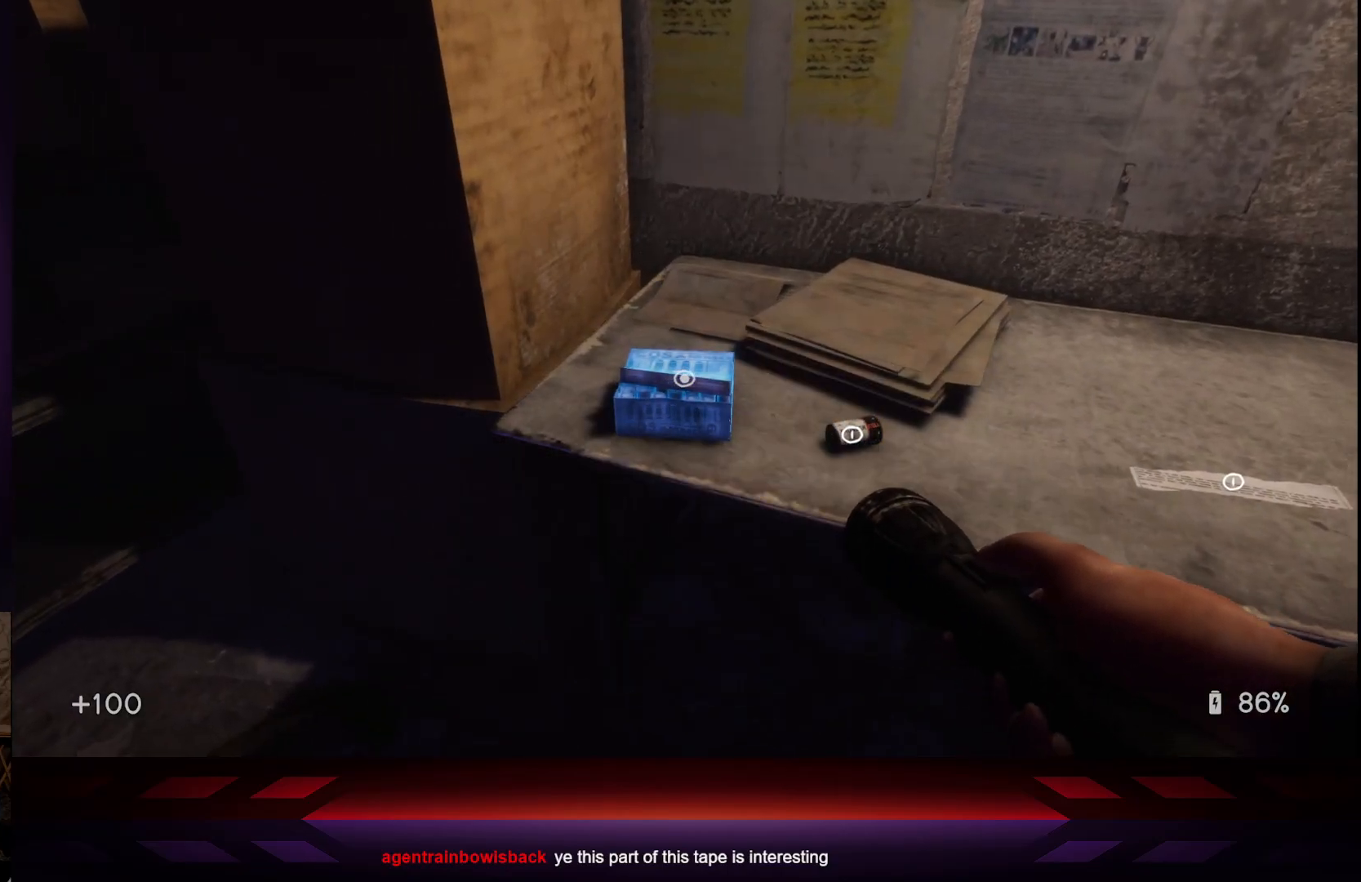
{"buttons": [], "left_stick": "up-left", "right_stick": "center", "events": [[67, "left_stick", "center"], [200, "X", "down"], [317, "X", "up"], [450, "left_stick", "up-left"]]}
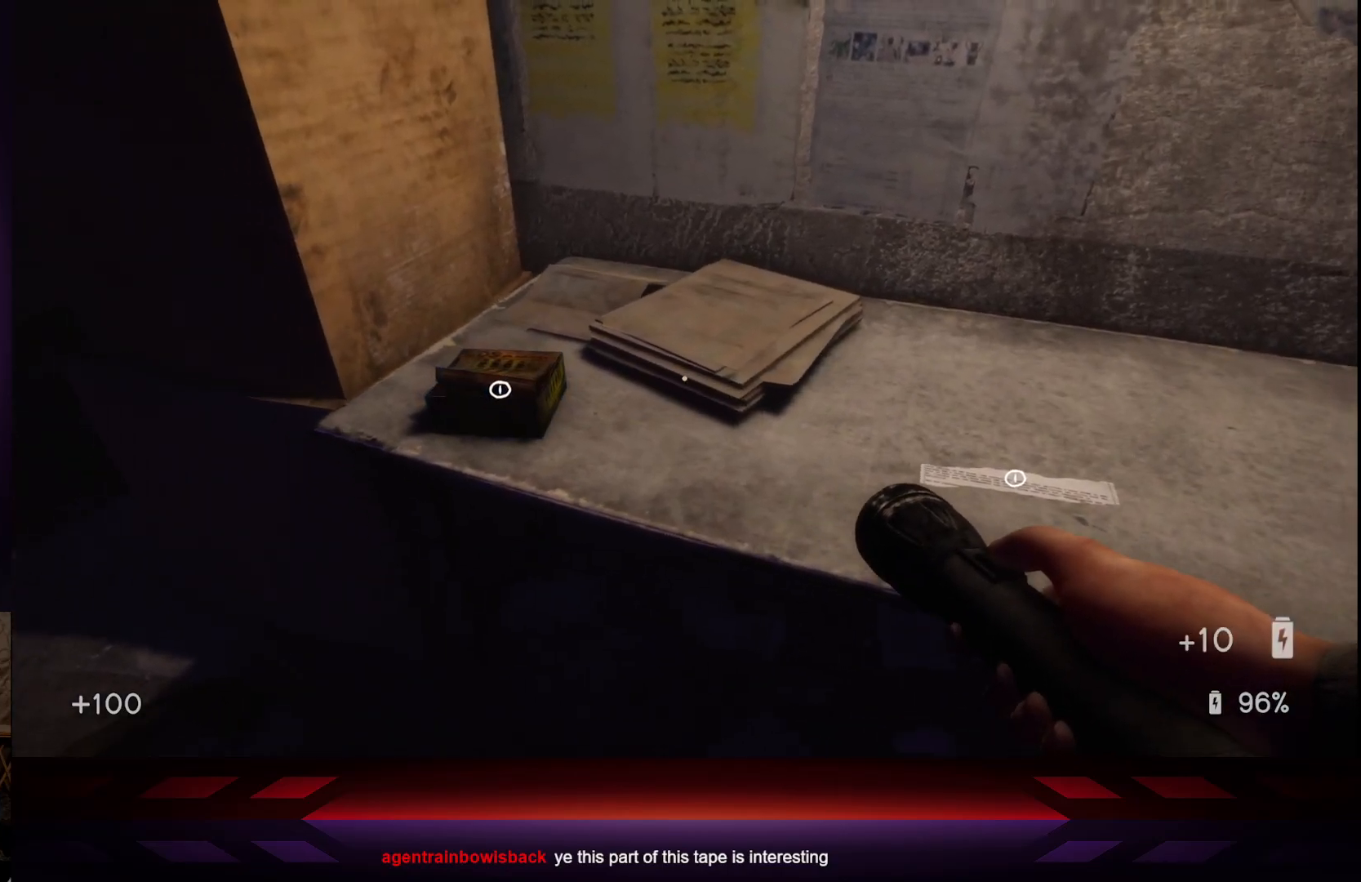
{"buttons": [], "left_stick": "down-right", "right_stick": "center", "events": [[100, "left_stick", "center"], [133, "X", "down"], [300, "X", "up"], [400, "left_stick", "down-right"]]}
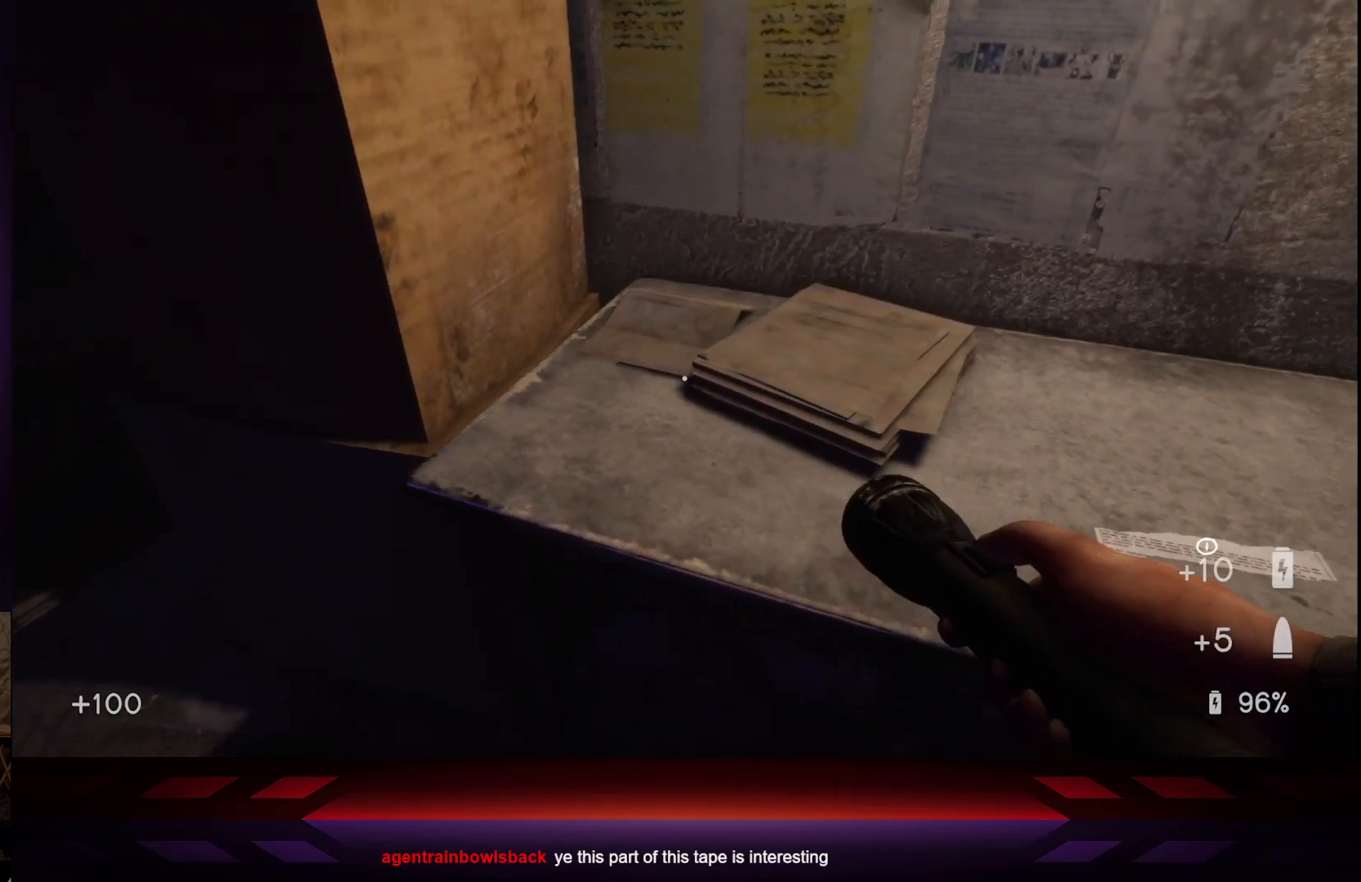
{"buttons": [], "left_stick": "center", "right_stick": "center", "events": [[17, "right_stick", "right"], [67, "left_stick", "center"], [150, "right_stick", "center"]]}
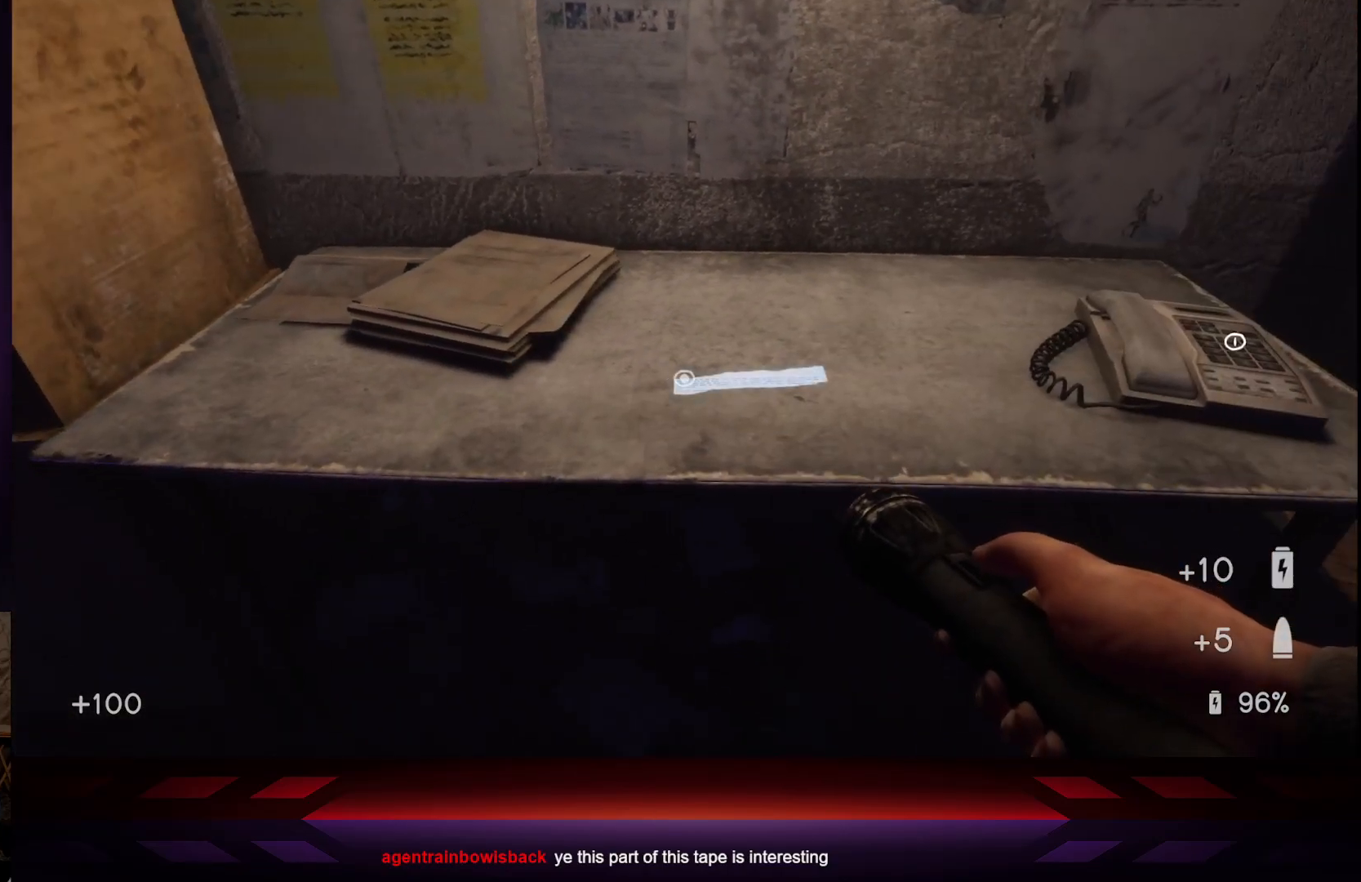
{"buttons": [], "left_stick": "center", "right_stick": "center", "events": [[50, "X", "down"], [200, "X", "up"]]}
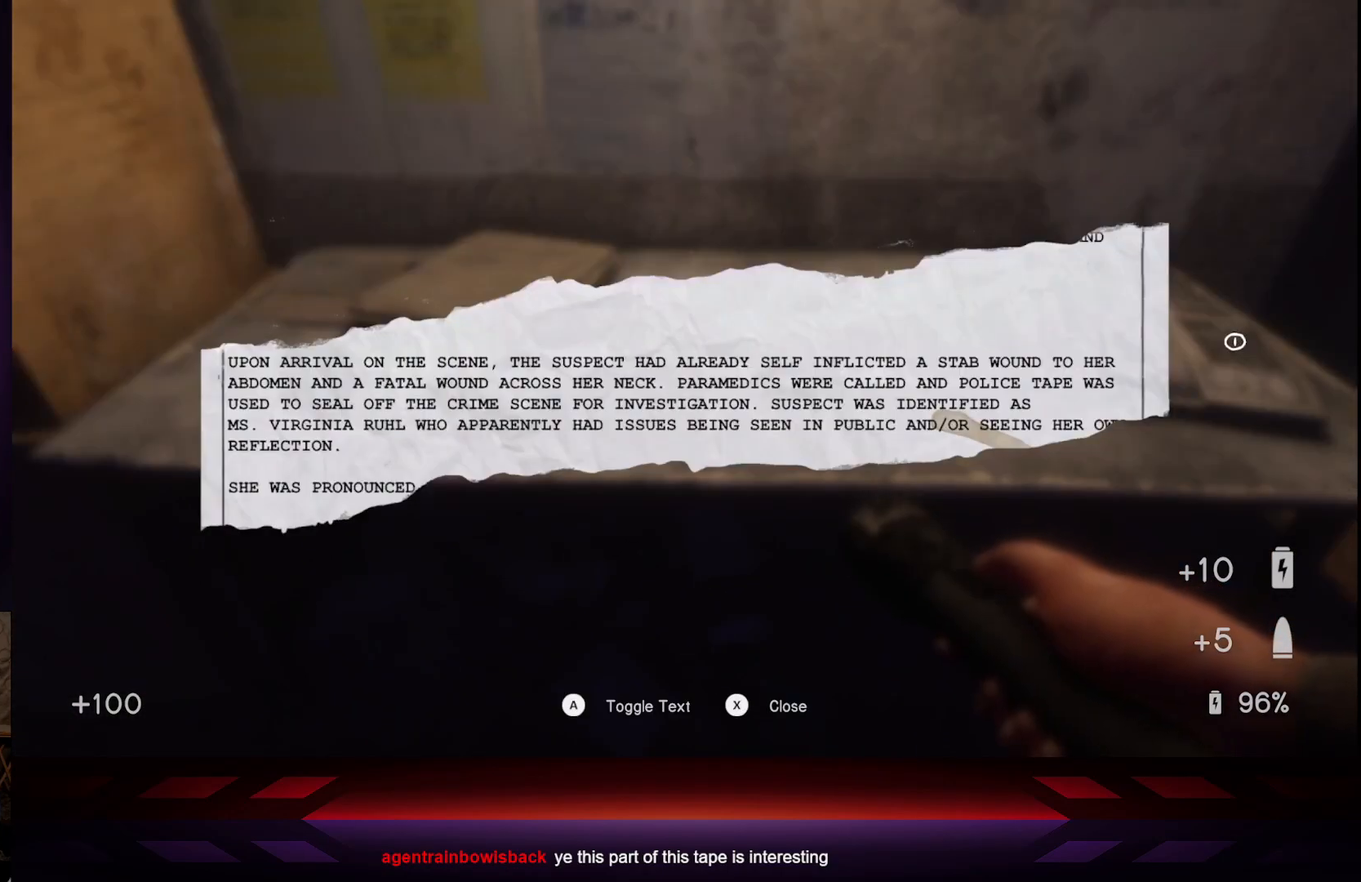
{"buttons": [], "left_stick": "center", "right_stick": "center", "events": []}
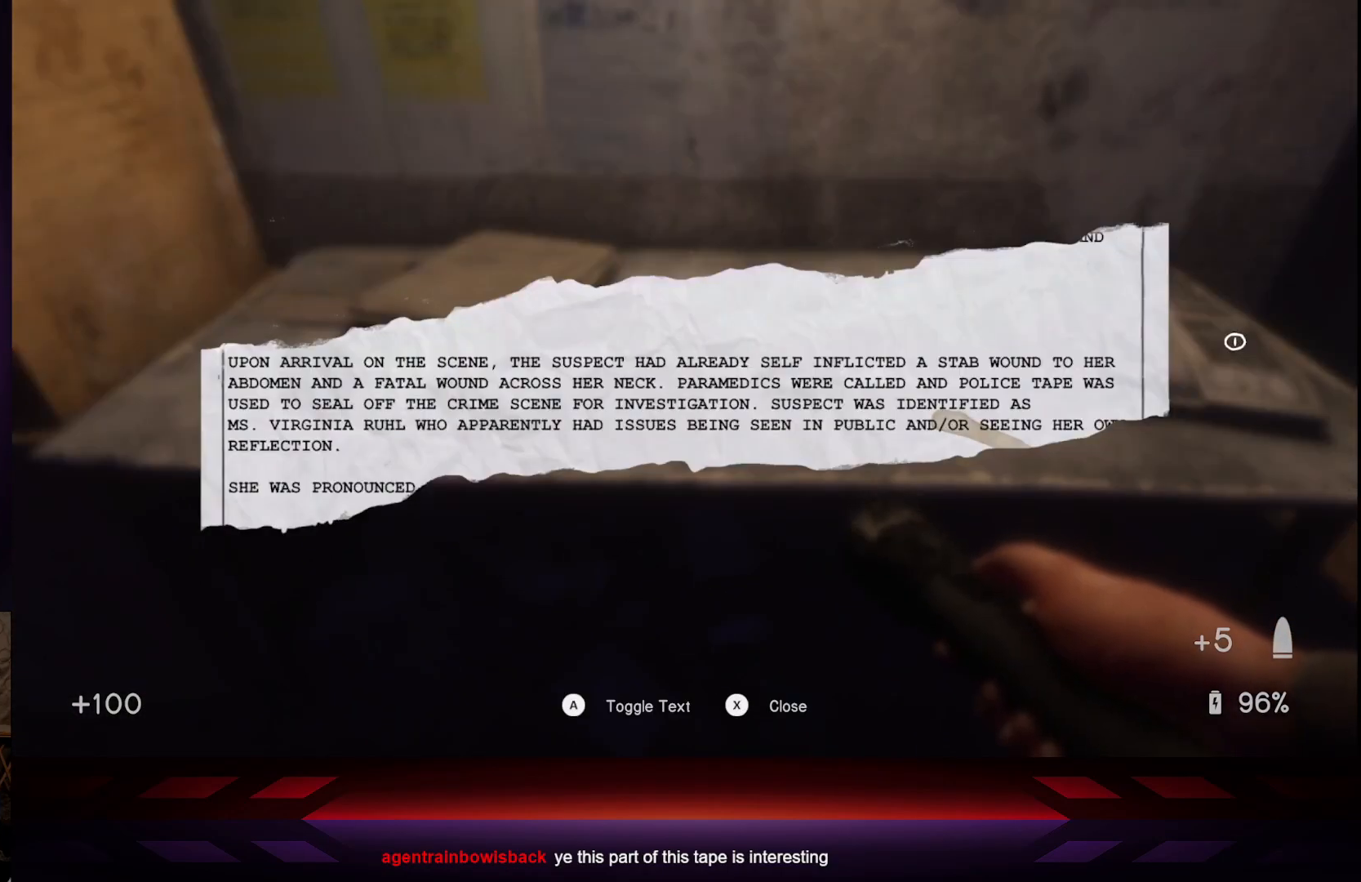
{"buttons": [], "left_stick": "center", "right_stick": "center", "events": [[83, "right_stick", "right"], [283, "right_stick", "center"]]}